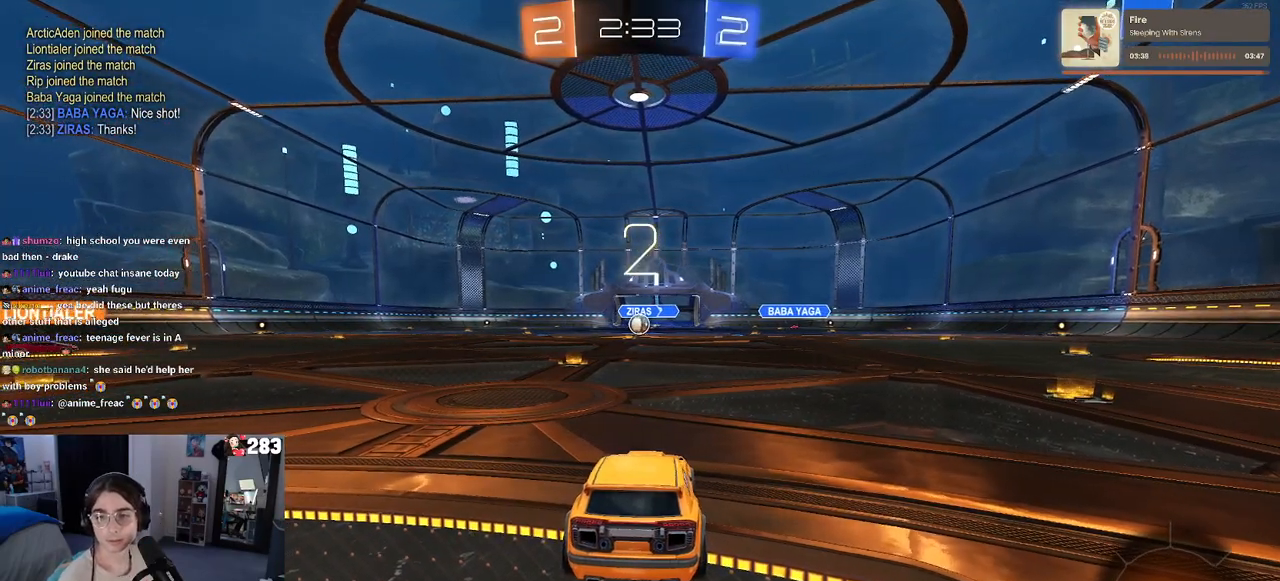
Gameplay with a controller (PlayStation layout); each line is a JSON object with the inputs held at the frame after it. "events" lists button and stick changes between this image and that frame as [ms after this image, input, new state], when the widget could be followed in between.
{"buttons": ["TRIANGLE", "R2"], "left_stick": "center", "right_stick": "center", "events": [[67, "R2", "down"], [350, "TRIANGLE", "down"], [417, "TRIANGLE", "up"], [467, "TRIANGLE", "down"]]}
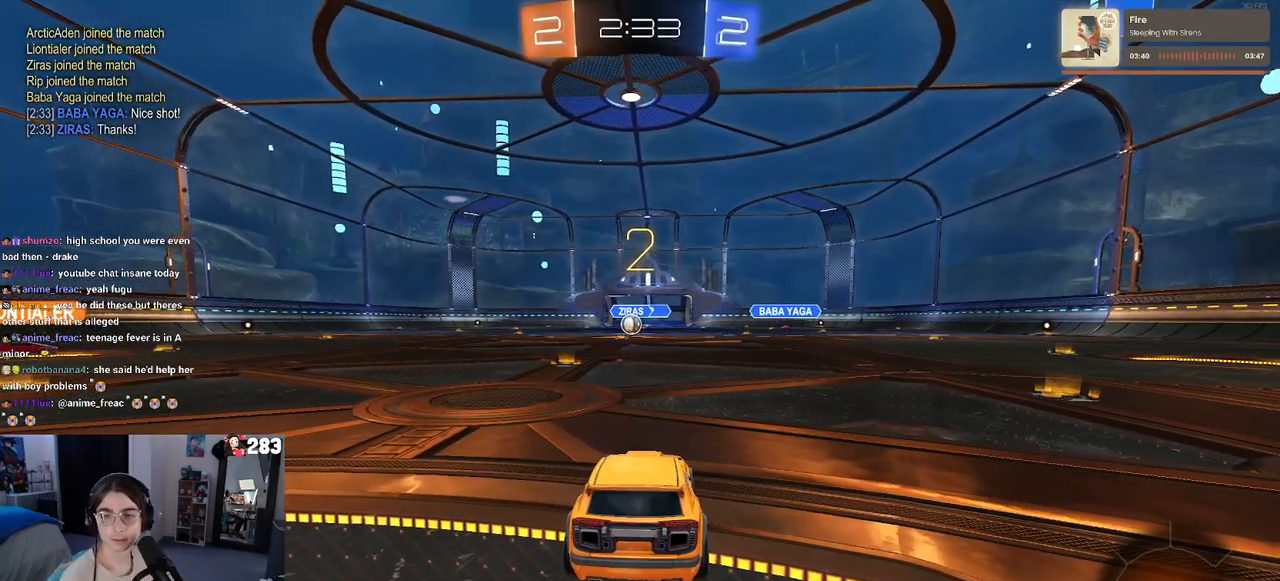
{"buttons": ["R2"], "left_stick": "center", "right_stick": "center", "events": [[117, "TRIANGLE", "up"]]}
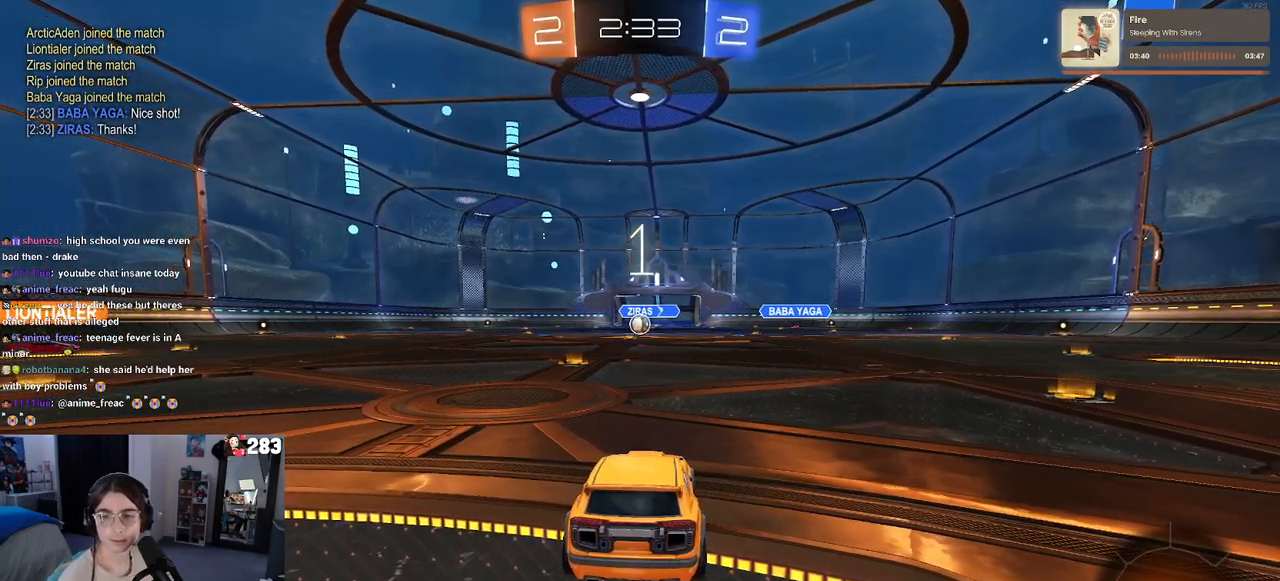
{"buttons": ["R2"], "left_stick": "center", "right_stick": "center", "events": []}
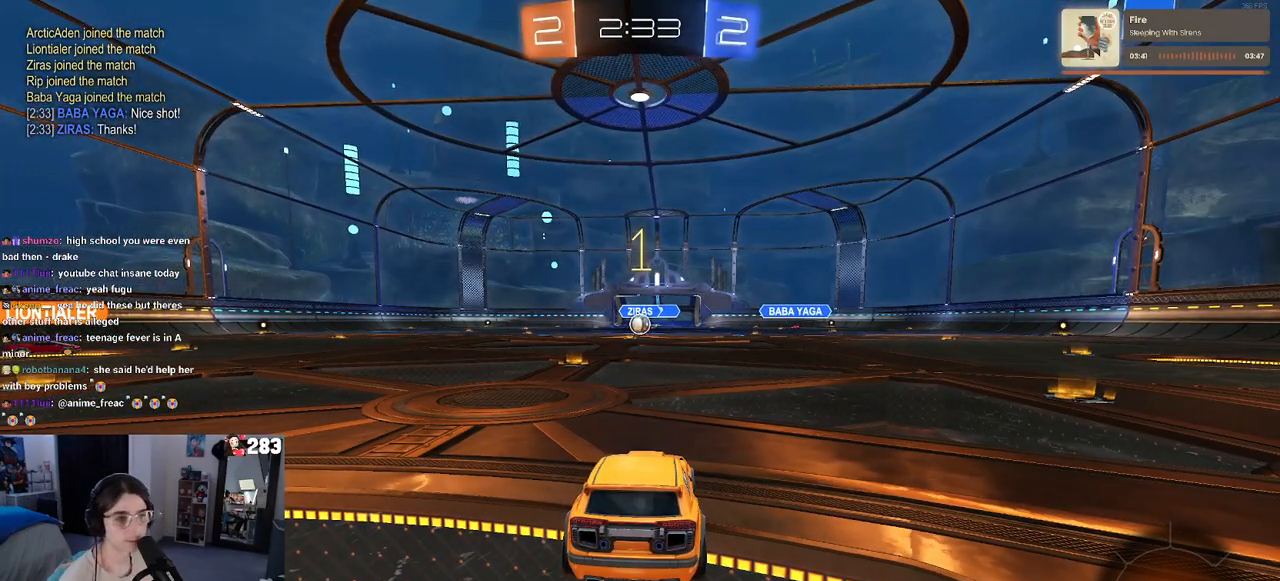
{"buttons": ["R2"], "left_stick": "center", "right_stick": "center", "events": [[300, "left_stick", "left"], [433, "left_stick", "center"]]}
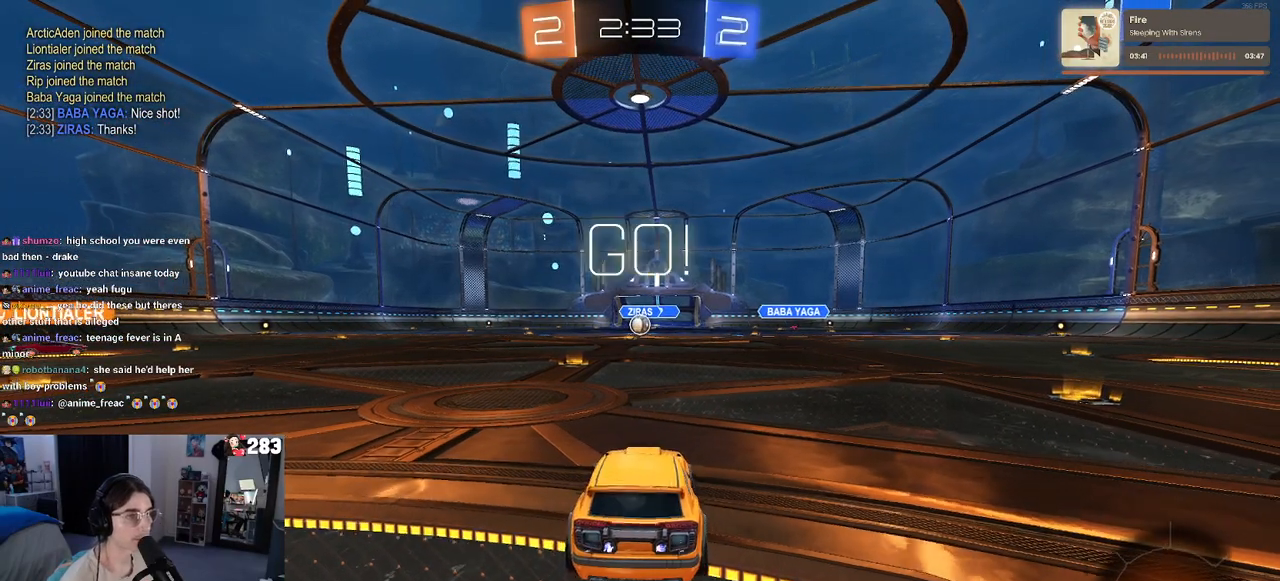
{"buttons": ["R2"], "left_stick": "up", "right_stick": "center", "events": [[333, "left_stick", "right"], [400, "CROSS", "down"], [450, "left_stick", "up"], [500, "CROSS", "up"]]}
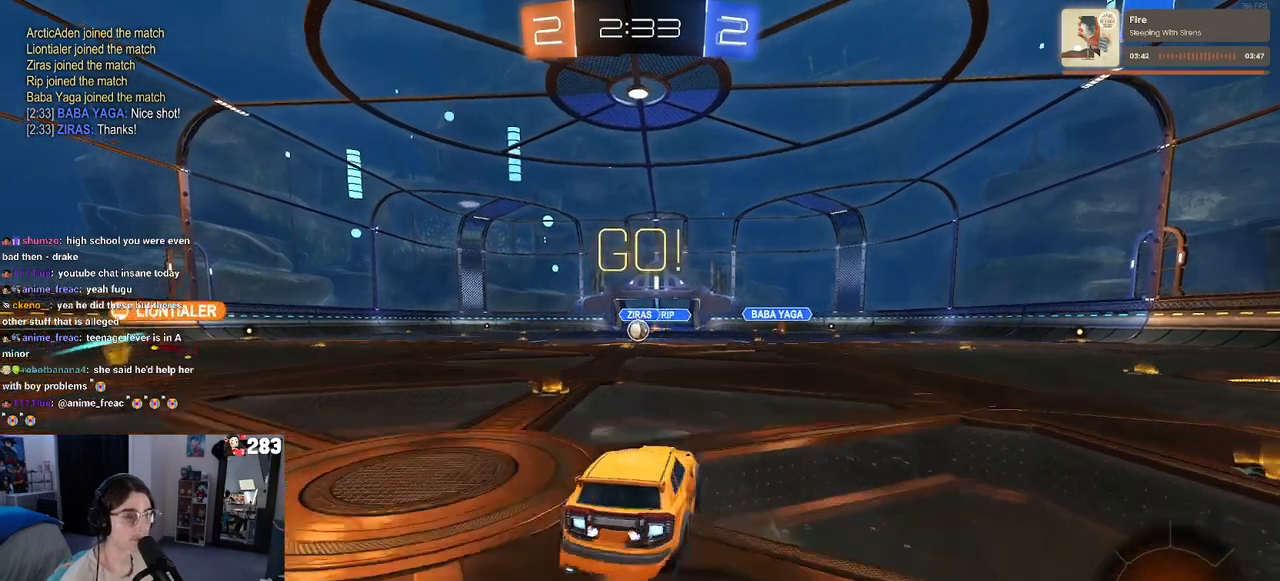
{"buttons": ["SQUARE", "R2"], "left_stick": "down-left", "right_stick": "center", "events": [[17, "left_stick", "up-left"], [67, "CROSS", "down"], [100, "SQUARE", "down"], [133, "CROSS", "up"], [133, "left_stick", "down"], [367, "left_stick", "down-left"]]}
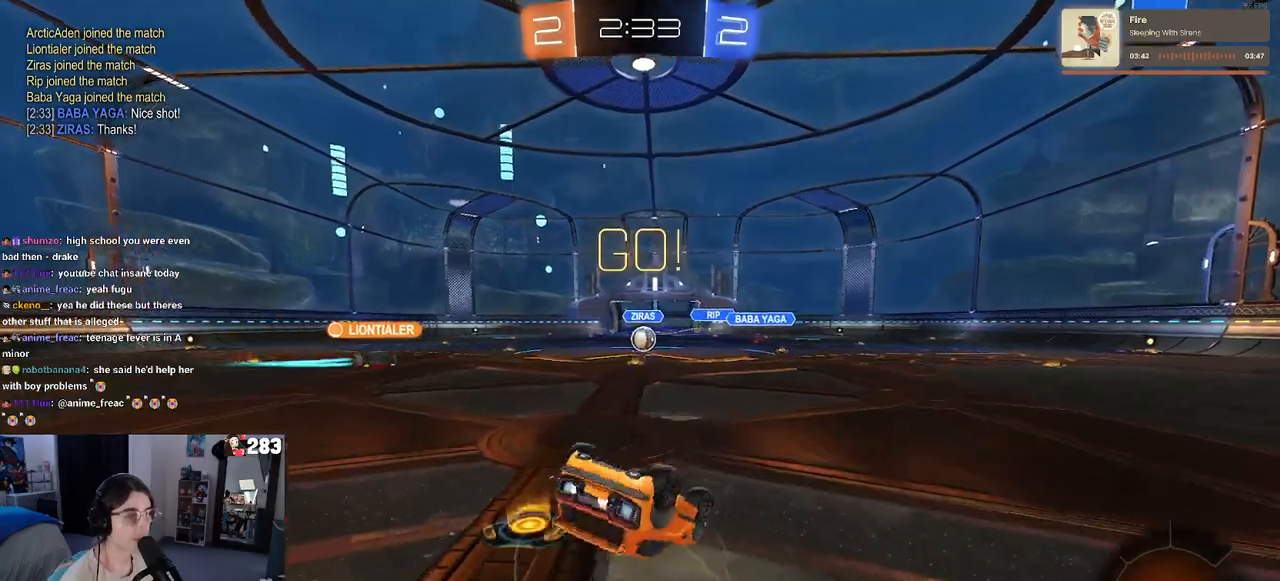
{"buttons": ["R2"], "left_stick": "down-left", "right_stick": "center", "events": [[450, "SQUARE", "up"]]}
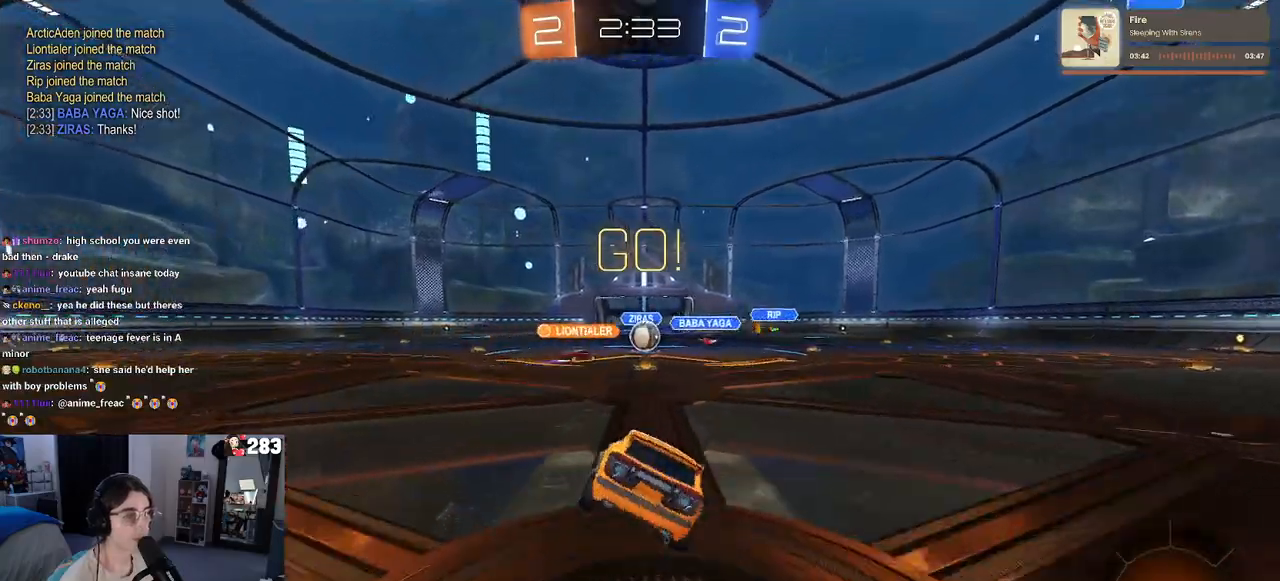
{"buttons": ["R2"], "left_stick": "left", "right_stick": "center", "events": [[17, "left_stick", "center"], [433, "left_stick", "left"]]}
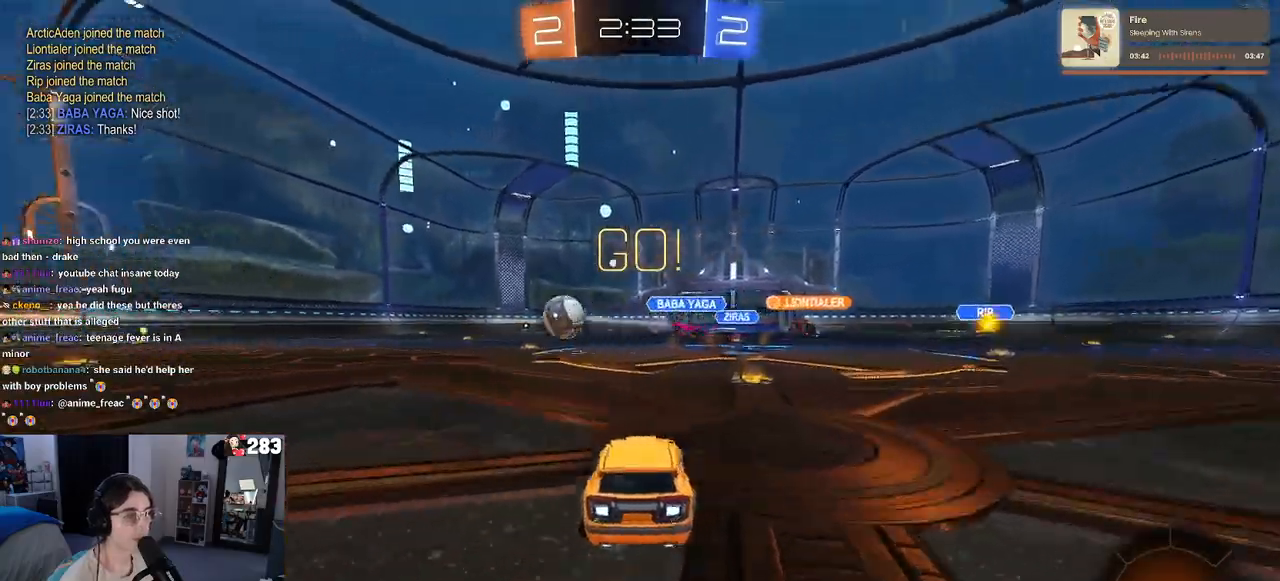
{"buttons": ["TRIANGLE", "R1", "R2"], "left_stick": "left", "right_stick": "center", "events": [[17, "R1", "down"], [300, "left_stick", "center"], [400, "TRIANGLE", "down"], [467, "left_stick", "left"]]}
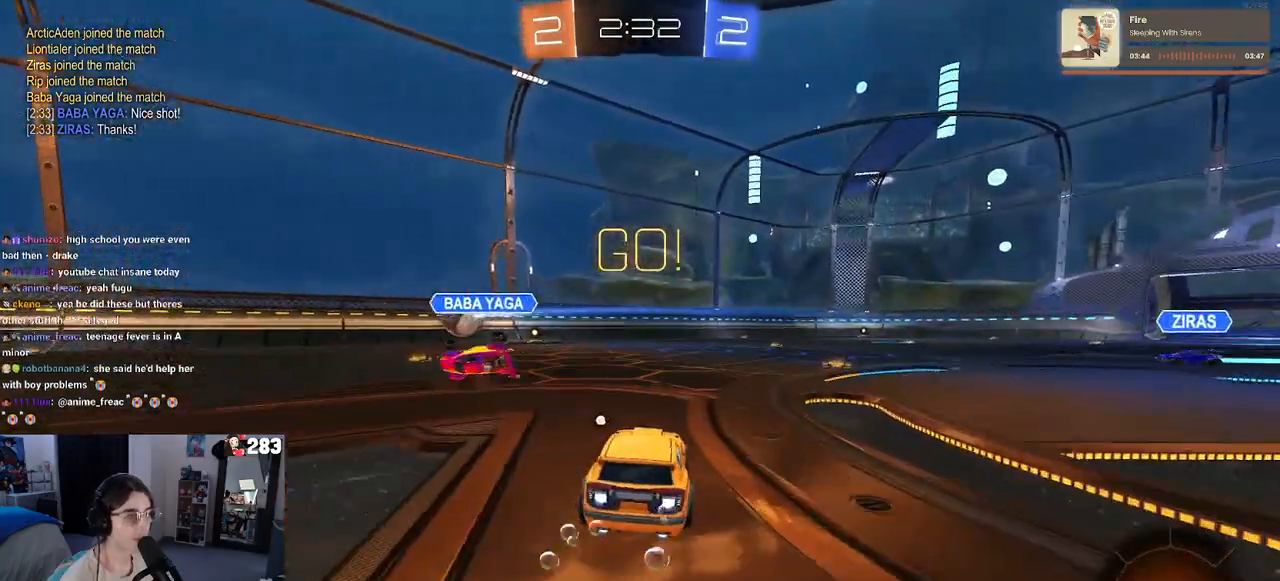
{"buttons": ["R1", "R2"], "left_stick": "center", "right_stick": "center", "events": [[17, "TRIANGLE", "up"], [83, "left_stick", "center"], [233, "left_stick", "left"], [367, "left_stick", "center"]]}
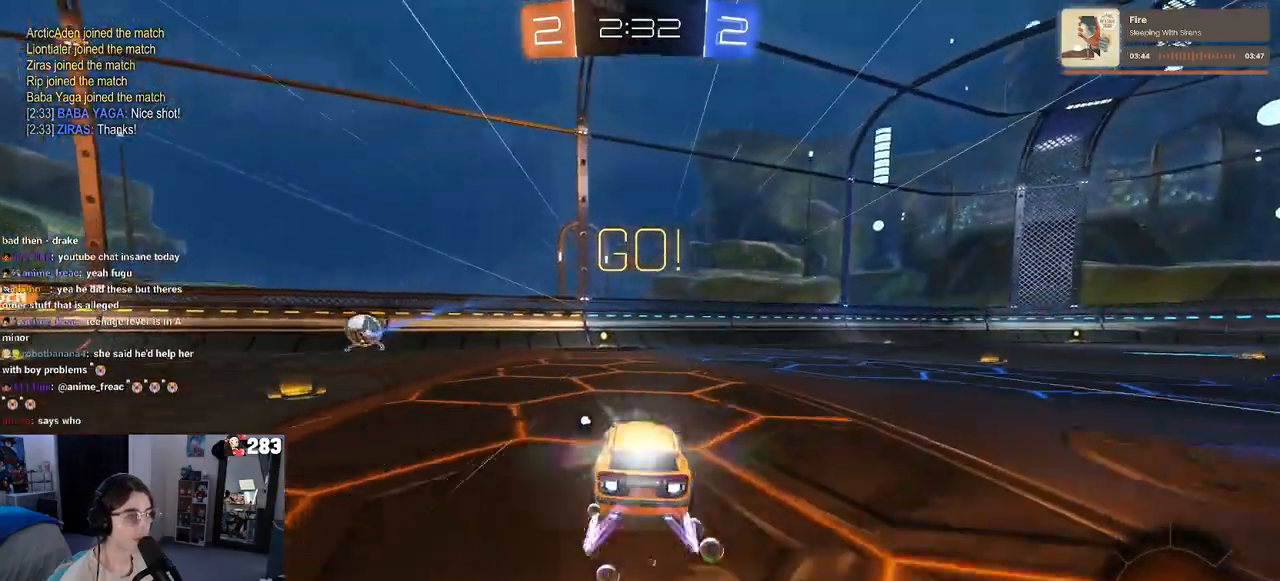
{"buttons": ["R2"], "left_stick": "center", "right_stick": "center", "events": [[150, "R1", "up"], [267, "TRIANGLE", "down"], [267, "left_stick", "left"], [417, "TRIANGLE", "up"], [433, "left_stick", "center"]]}
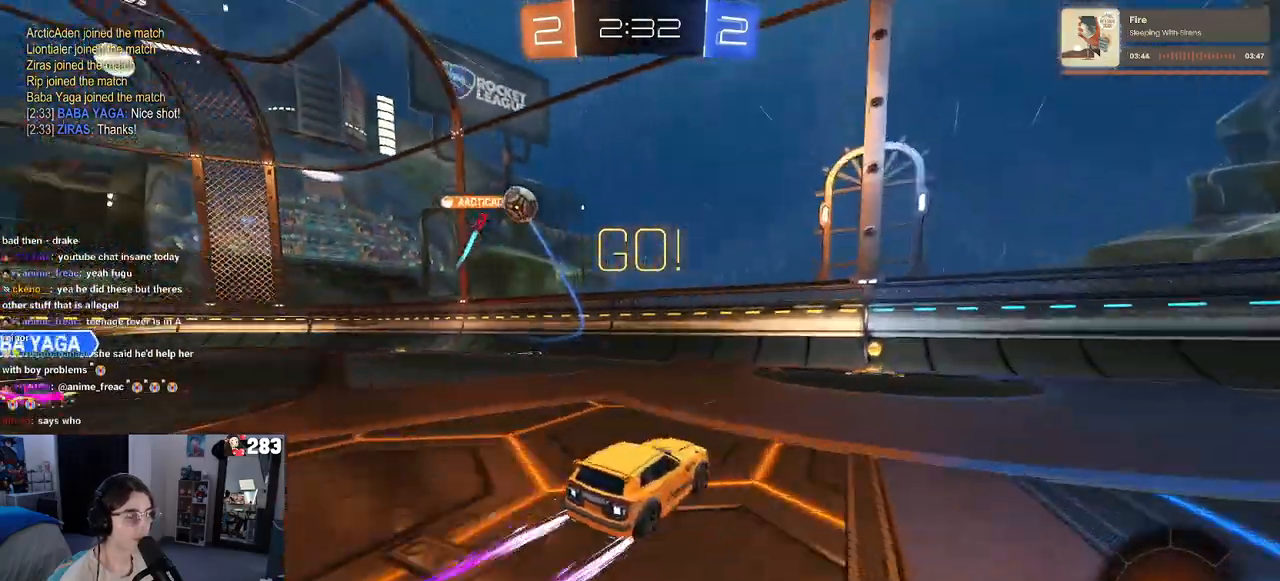
{"buttons": ["R2"], "left_stick": "right", "right_stick": "center", "events": [[183, "left_stick", "right"], [233, "SQUARE", "down"], [333, "SQUARE", "up"]]}
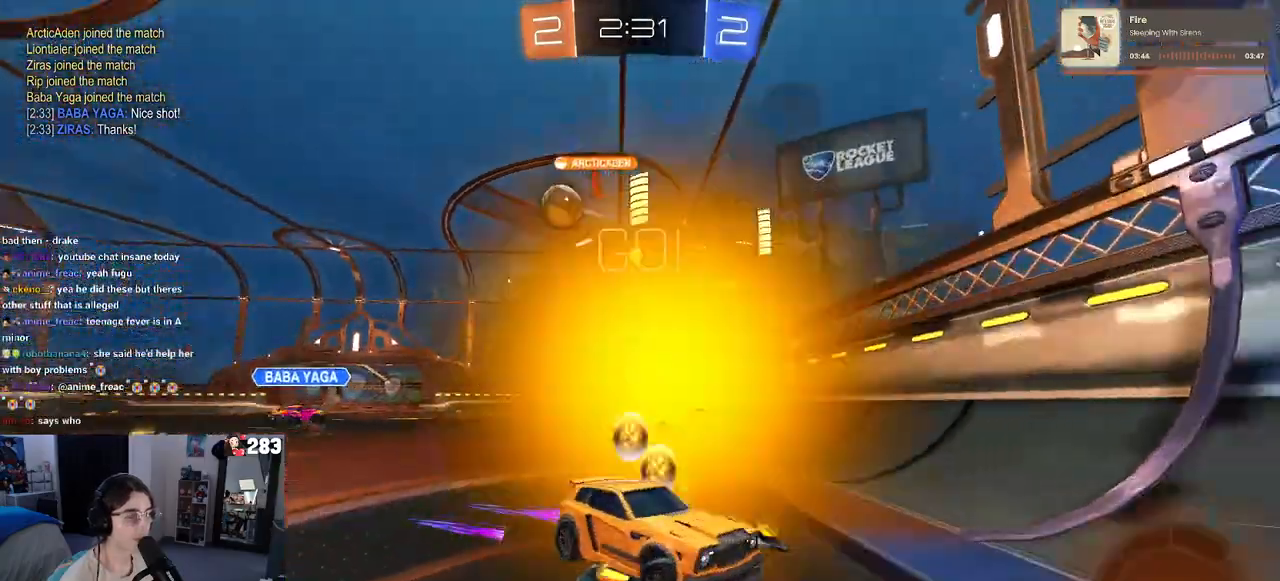
{"buttons": ["R1", "R2"], "left_stick": "right", "right_stick": "center", "events": [[83, "SQUARE", "down"], [167, "SQUARE", "up"], [317, "R1", "down"]]}
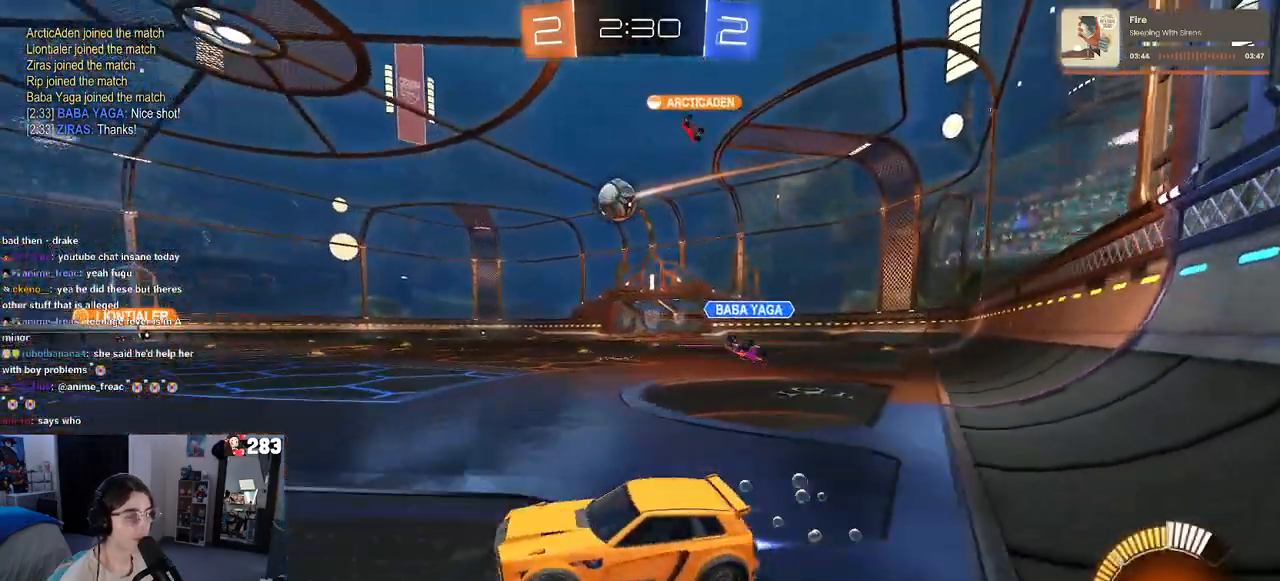
{"buttons": ["R1", "R2"], "left_stick": "right", "right_stick": "center", "events": [[183, "TRIANGLE", "down"], [333, "TRIANGLE", "up"]]}
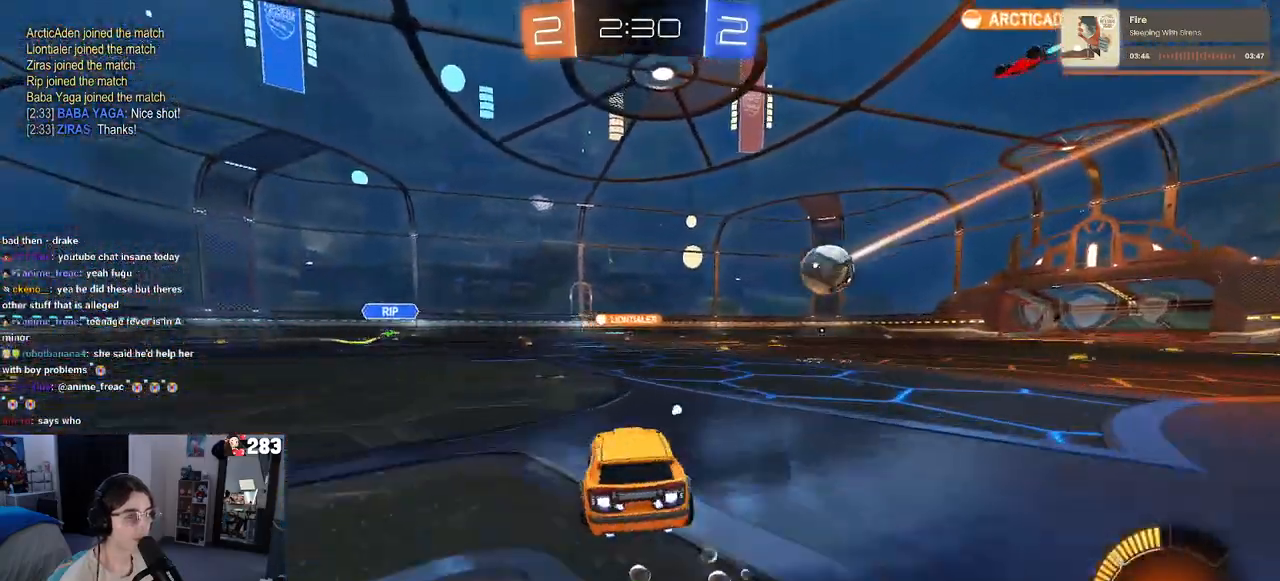
{"buttons": ["R2"], "left_stick": "center", "right_stick": "center", "events": [[17, "left_stick", "center"], [133, "left_stick", "left"], [233, "left_stick", "center"], [283, "left_stick", "right"], [483, "R1", "up"], [500, "left_stick", "center"]]}
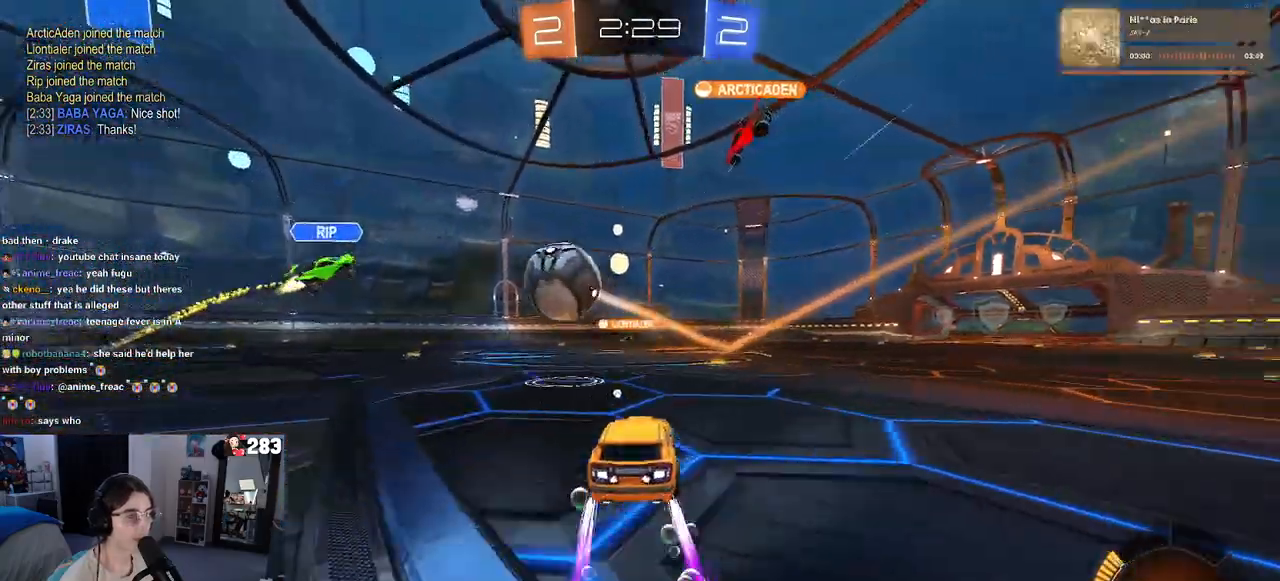
{"buttons": ["R2"], "left_stick": "right", "right_stick": "center", "events": [[233, "left_stick", "right"]]}
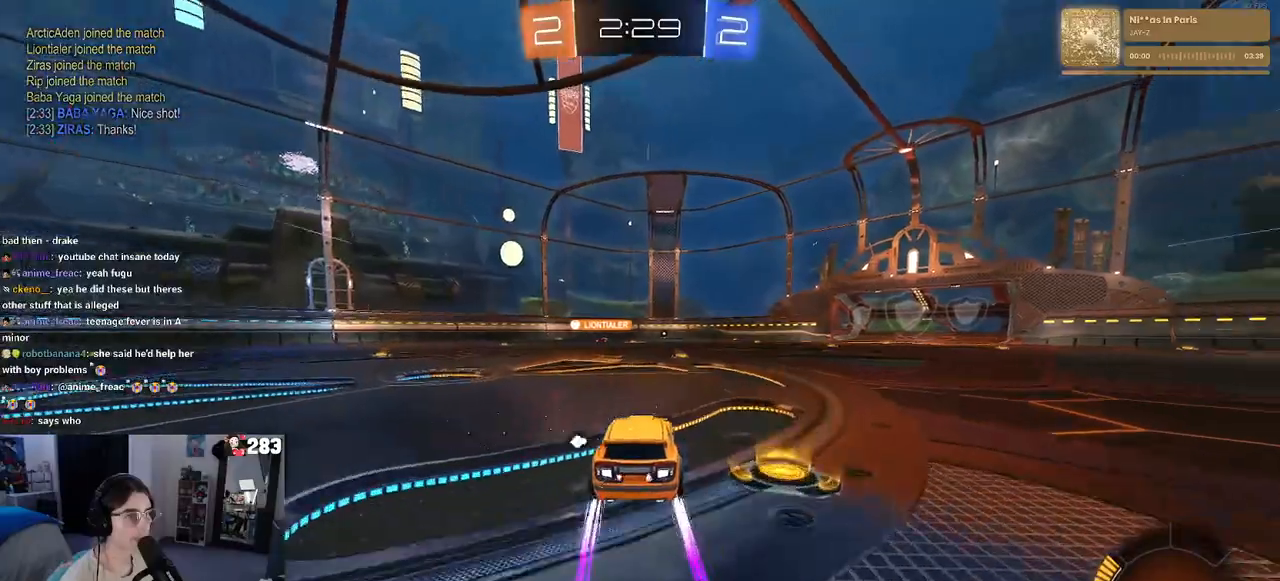
{"buttons": ["SQUARE", "R2"], "left_stick": "left", "right_stick": "center", "events": [[17, "left_stick", "center"], [183, "TRIANGLE", "down"], [217, "left_stick", "left"], [300, "TRIANGLE", "up"], [400, "SQUARE", "down"]]}
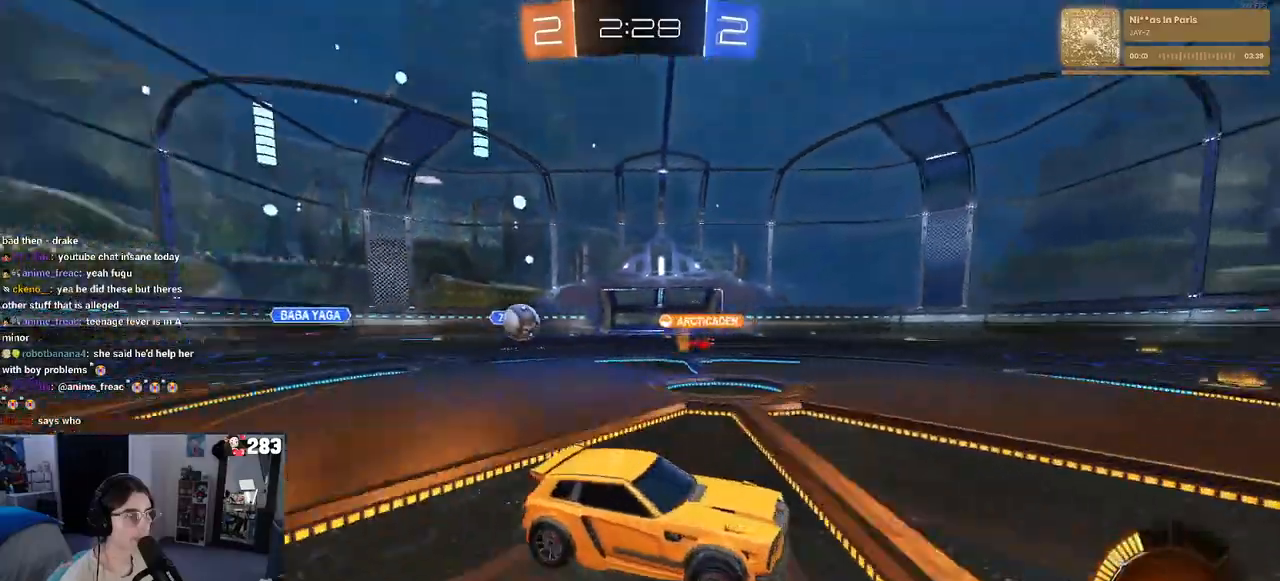
{"buttons": ["R1", "R2"], "left_stick": "left", "right_stick": "center", "events": [[17, "SQUARE", "up"], [167, "R1", "down"]]}
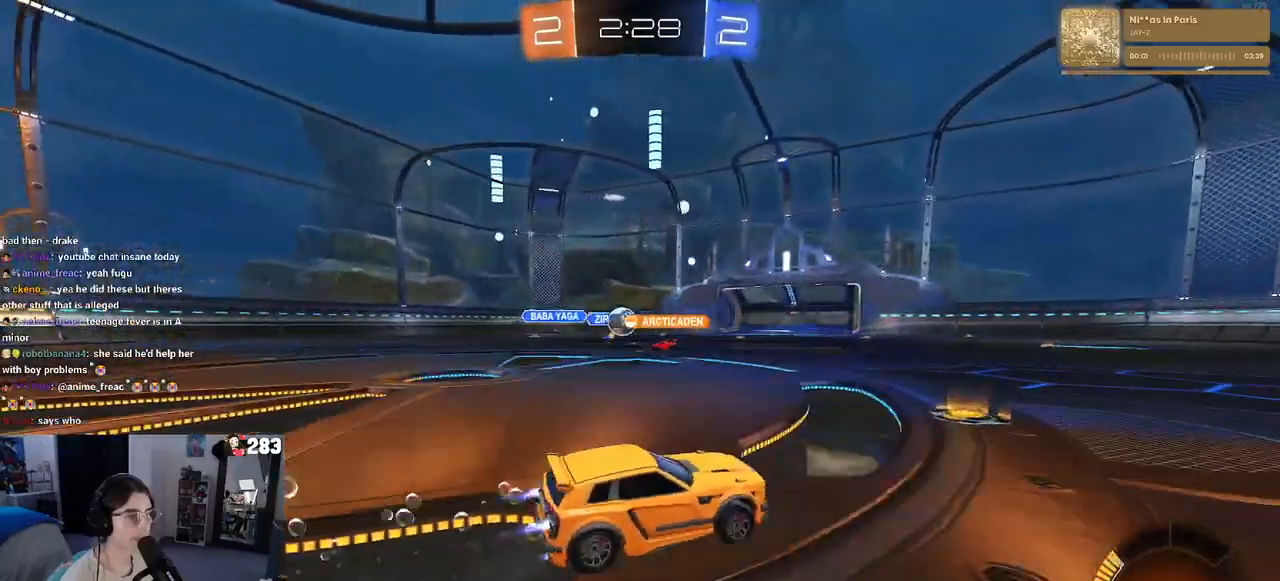
{"buttons": ["R2"], "left_stick": "right", "right_stick": "center", "events": [[267, "R1", "up"], [367, "left_stick", "right"]]}
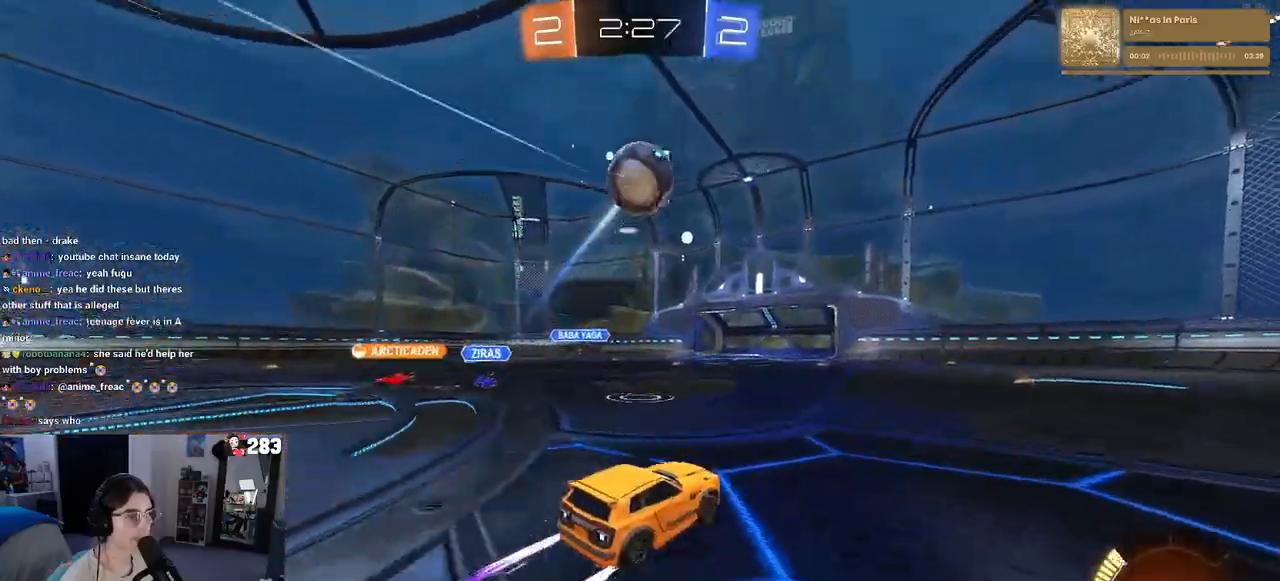
{"buttons": ["SQUARE", "R2"], "left_stick": "left", "right_stick": "center", "events": [[133, "left_stick", "left"], [233, "TRIANGLE", "down"], [333, "TRIANGLE", "up"], [483, "SQUARE", "down"]]}
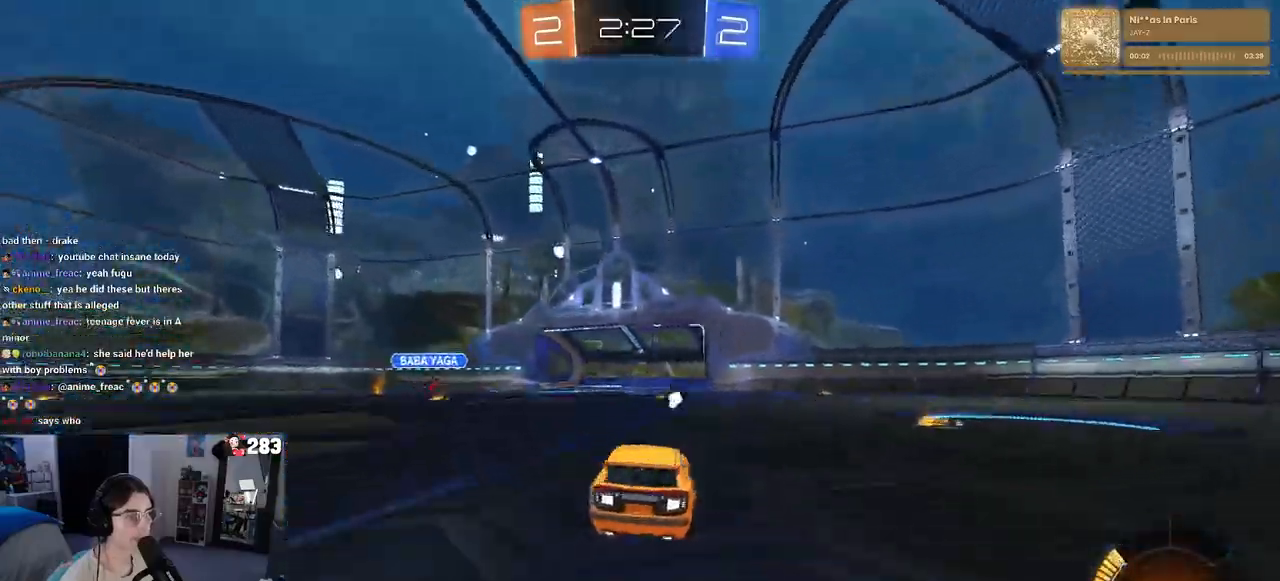
{"buttons": ["R1", "R2"], "left_stick": "left", "right_stick": "center", "events": [[67, "SQUARE", "up"], [250, "TRIANGLE", "down"], [367, "TRIANGLE", "up"], [467, "R1", "down"]]}
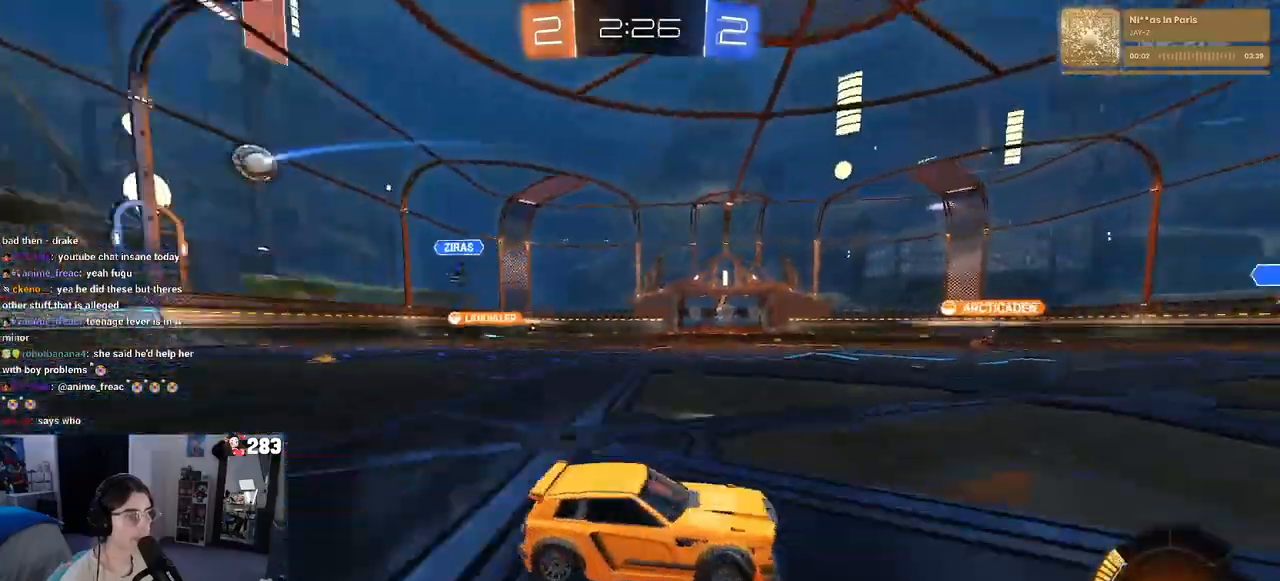
{"buttons": ["R1", "R2"], "left_stick": "left", "right_stick": "center", "events": []}
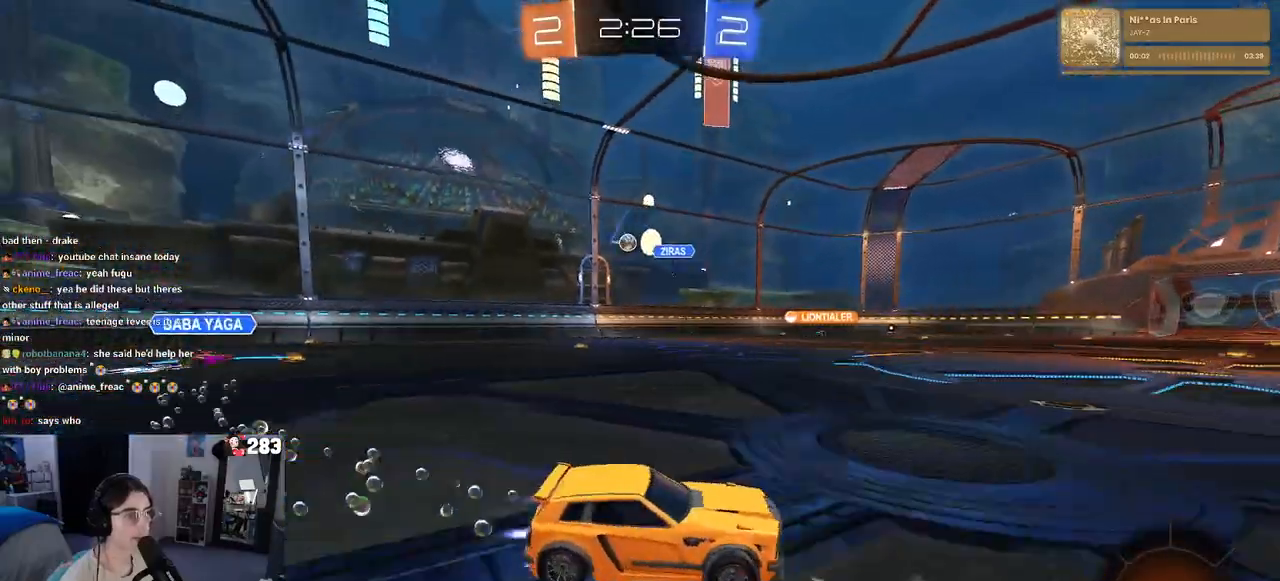
{"buttons": ["SQUARE", "R2"], "left_stick": "down-left", "right_stick": "center", "events": [[17, "R1", "up"], [67, "left_stick", "center"], [150, "CROSS", "down"], [183, "left_stick", "up-left"], [217, "CROSS", "up"], [267, "CROSS", "down"], [350, "SQUARE", "down"], [350, "left_stick", "down-left"], [383, "CROSS", "up"]]}
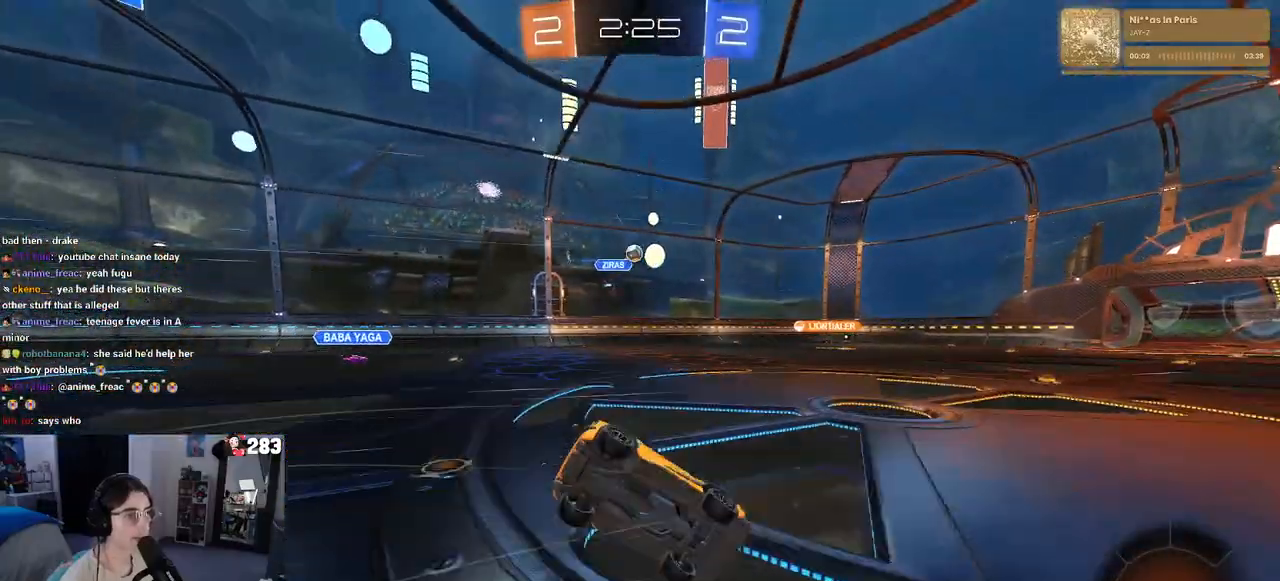
{"buttons": ["SQUARE", "R2"], "left_stick": "down-left", "right_stick": "center", "events": []}
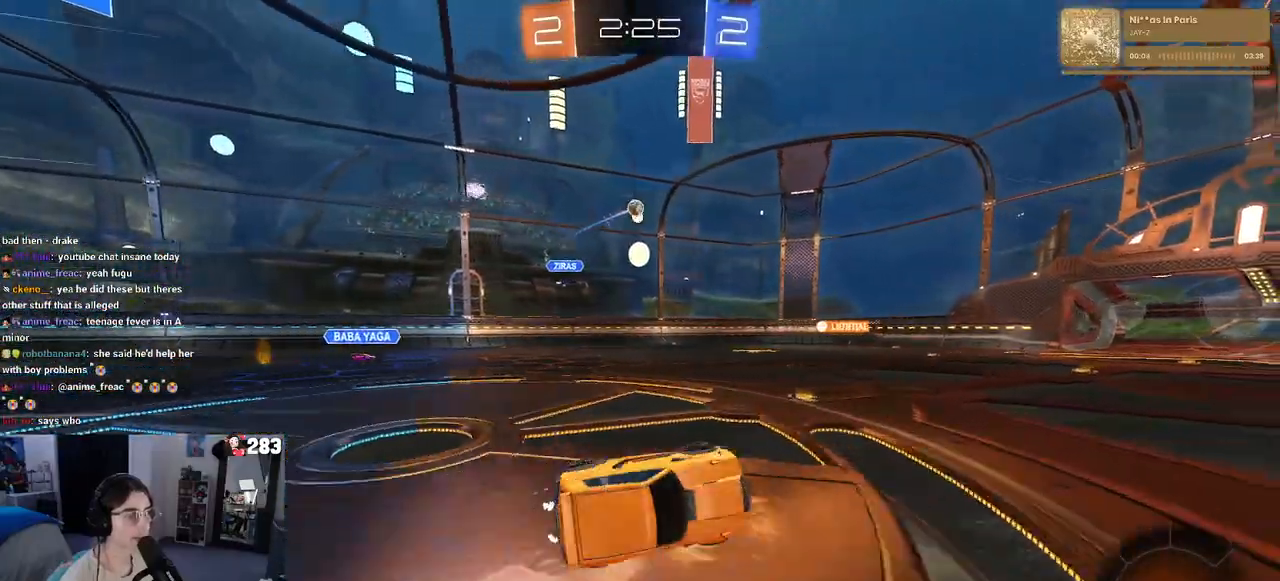
{"buttons": ["R2"], "left_stick": "center", "right_stick": "center", "events": [[67, "SQUARE", "up"], [117, "left_stick", "down-right"], [183, "TRIANGLE", "down"], [283, "TRIANGLE", "up"], [367, "left_stick", "center"]]}
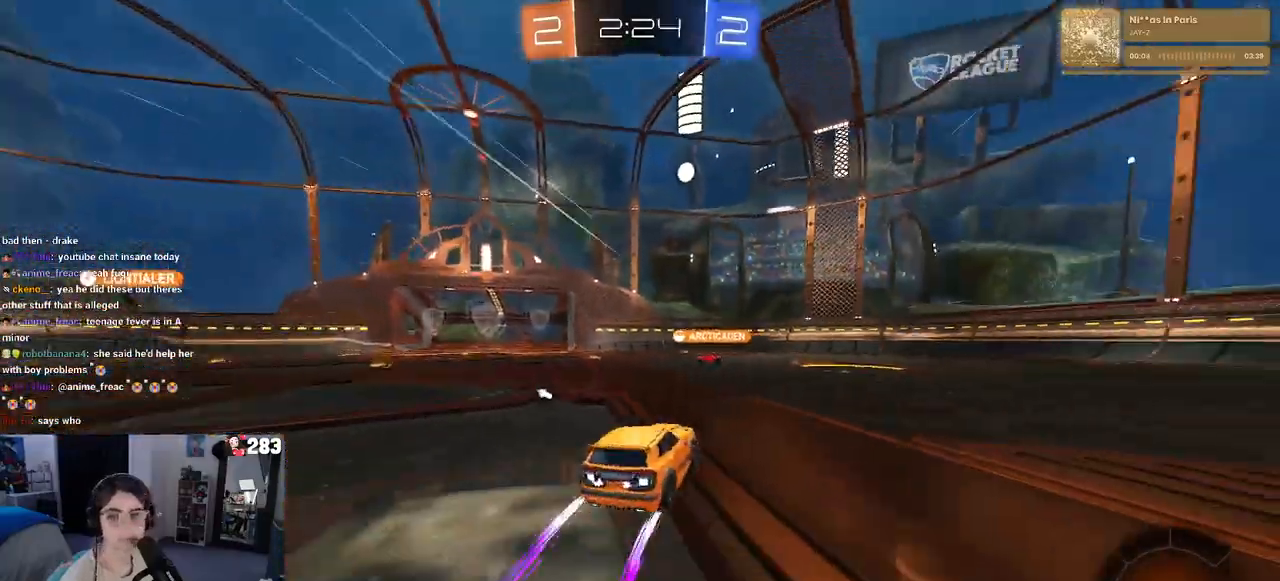
{"buttons": ["R2"], "left_stick": "left", "right_stick": "center", "events": [[417, "left_stick", "left"]]}
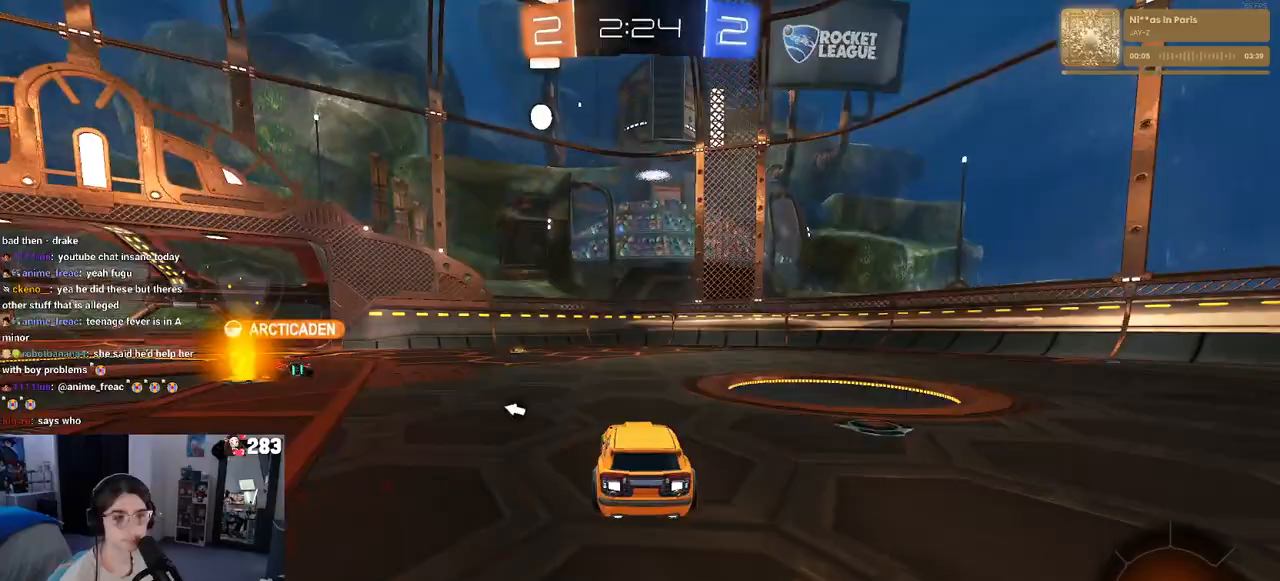
{"buttons": ["R2"], "left_stick": "center", "right_stick": "center", "events": [[100, "left_stick", "center"], [117, "TRIANGLE", "down"], [217, "TRIANGLE", "up"]]}
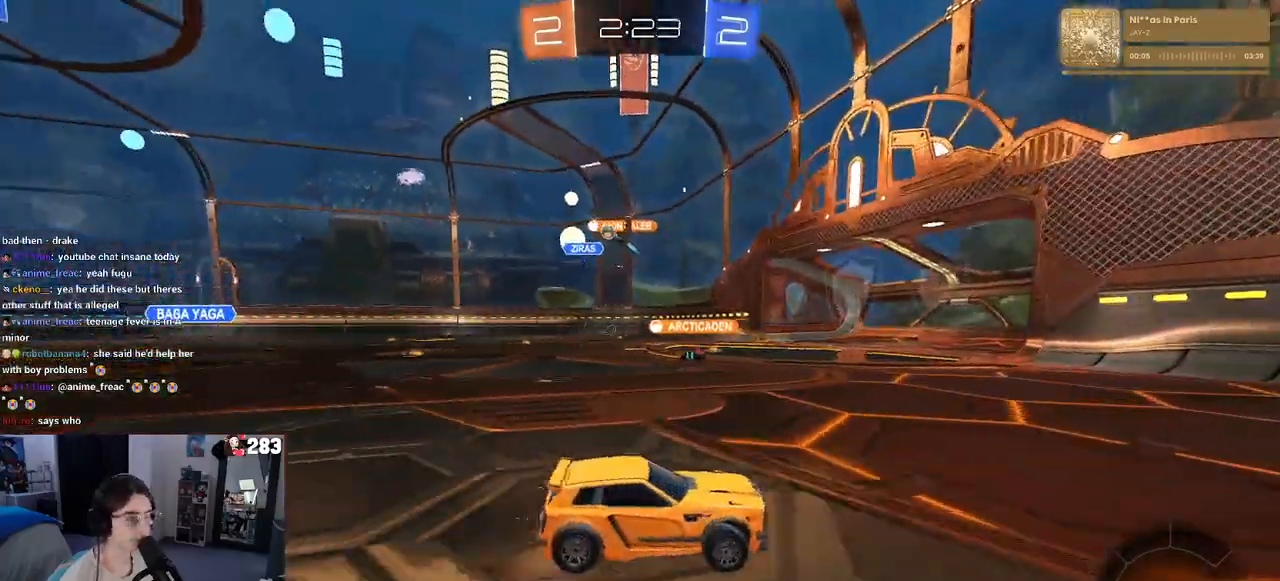
{"buttons": ["R2"], "left_stick": "left", "right_stick": "center", "events": [[117, "left_stick", "left"], [167, "SQUARE", "down"], [300, "SQUARE", "up"]]}
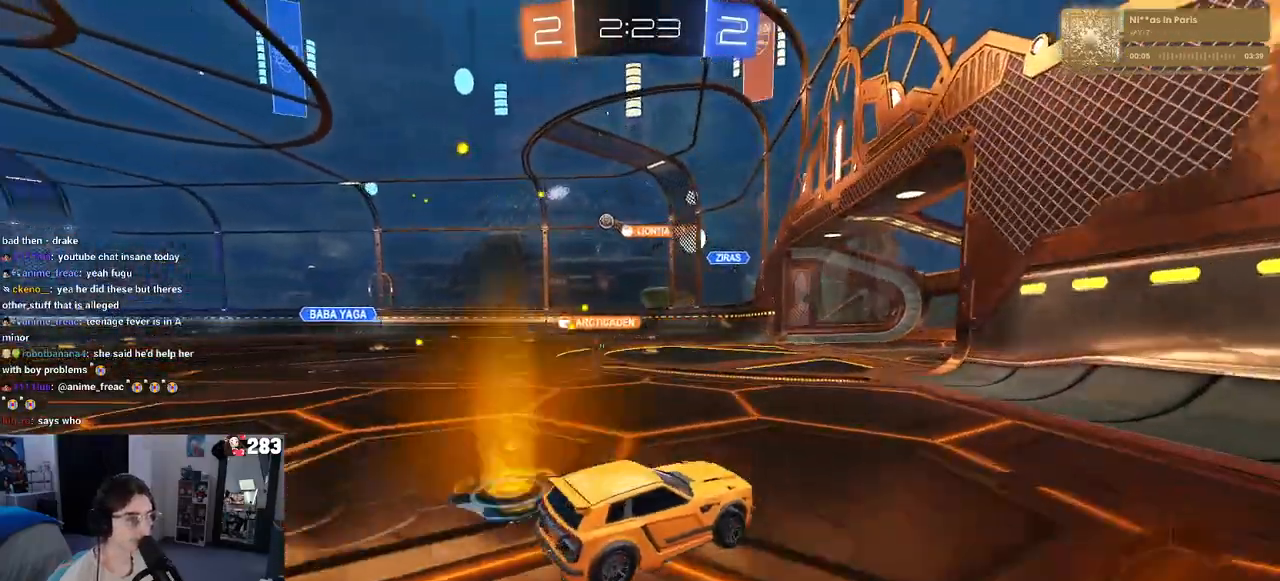
{"buttons": ["R2"], "left_stick": "right", "right_stick": "center", "events": [[383, "left_stick", "down-right"], [500, "left_stick", "right"]]}
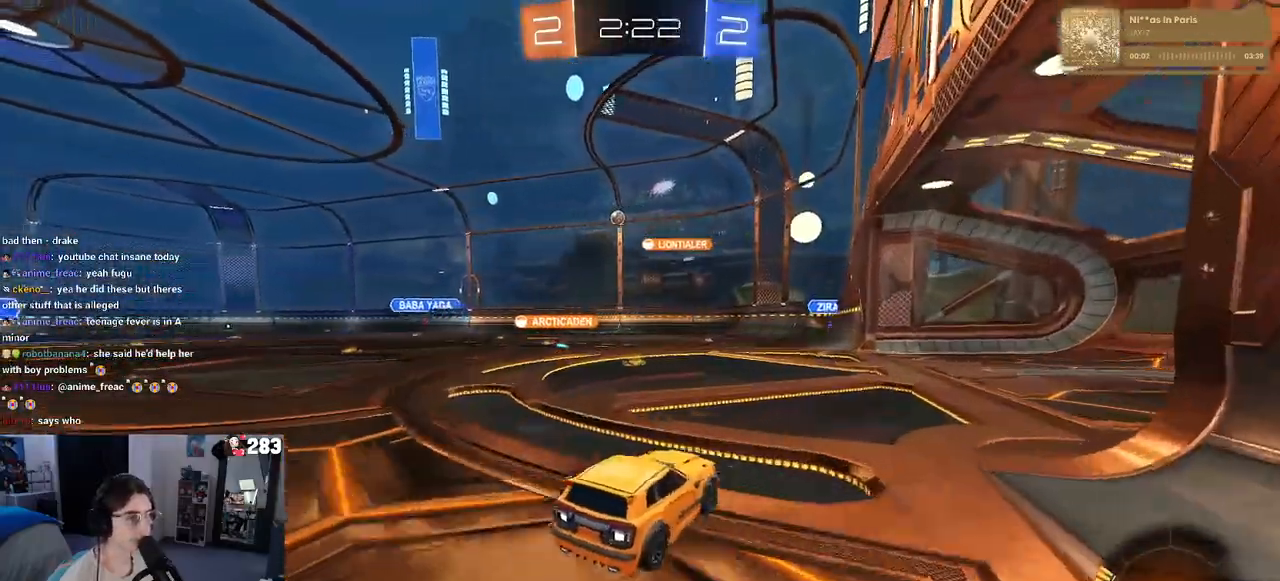
{"buttons": ["R2"], "left_stick": "center", "right_stick": "center", "events": [[333, "left_stick", "center"]]}
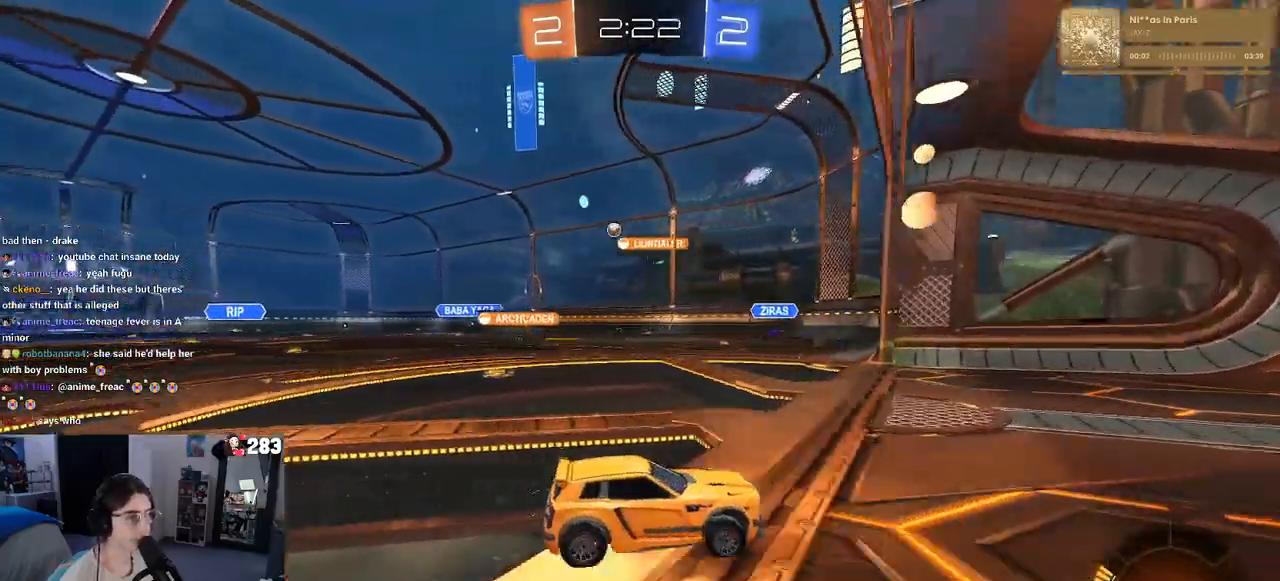
{"buttons": ["R2"], "left_stick": "left", "right_stick": "center", "events": [[17, "left_stick", "left"], [67, "SQUARE", "down"], [167, "SQUARE", "up"]]}